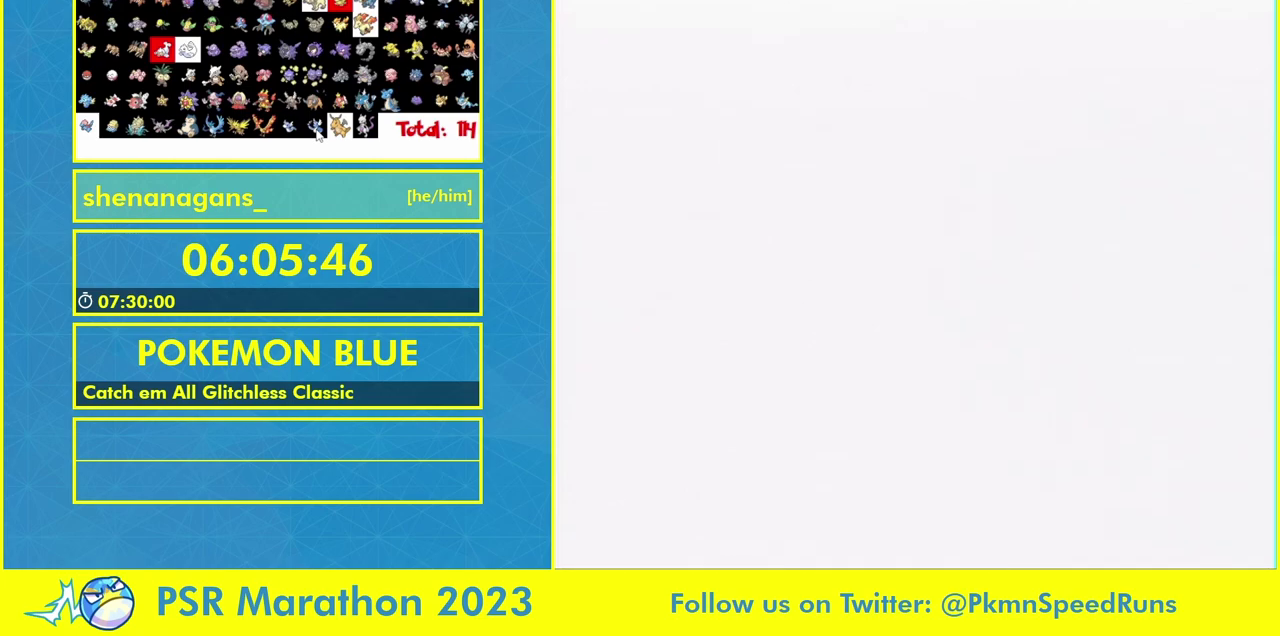
Gameplay with a controller (Nintendo layout); each line is a JSON object with the inputs held at the frame after it. "events" lists button and stick changes between this image and that frame as [ms after this image, input, new state], when the widget could be followed in between. Not read: A DPAD_LEFT L1 L3 R1 R3 SELECT START.
{"buttons": ["DPAD_UP"], "events": [[167, "DPAD_UP", "down"]]}
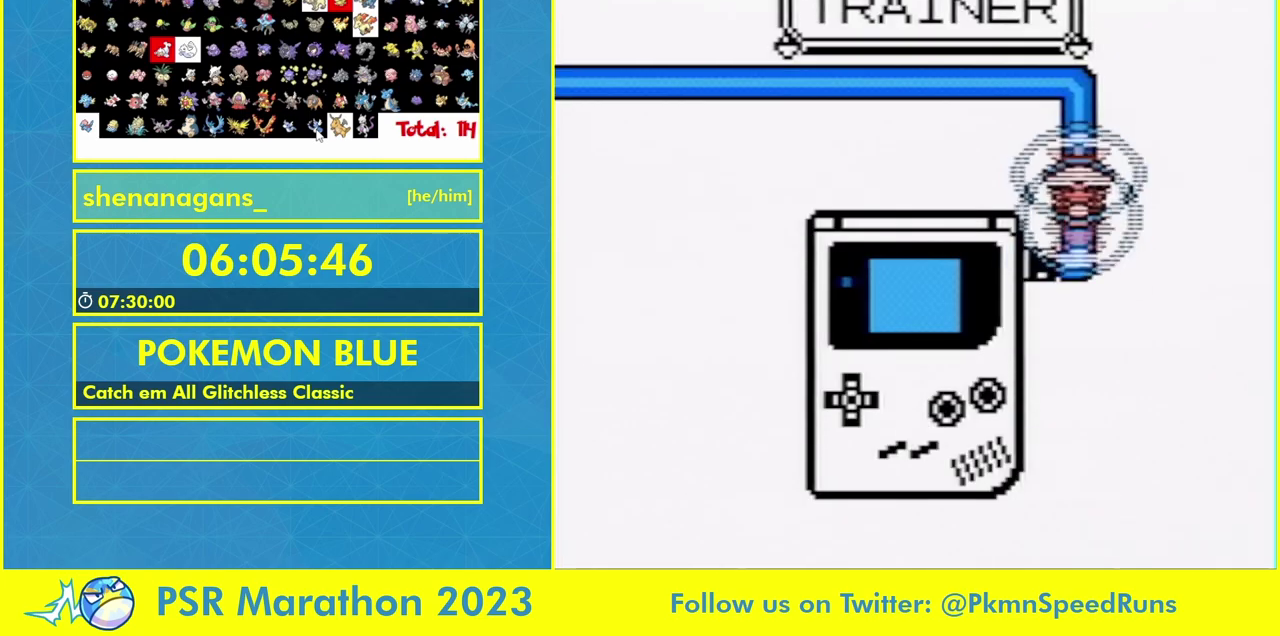
{"buttons": ["DPAD_UP"], "events": []}
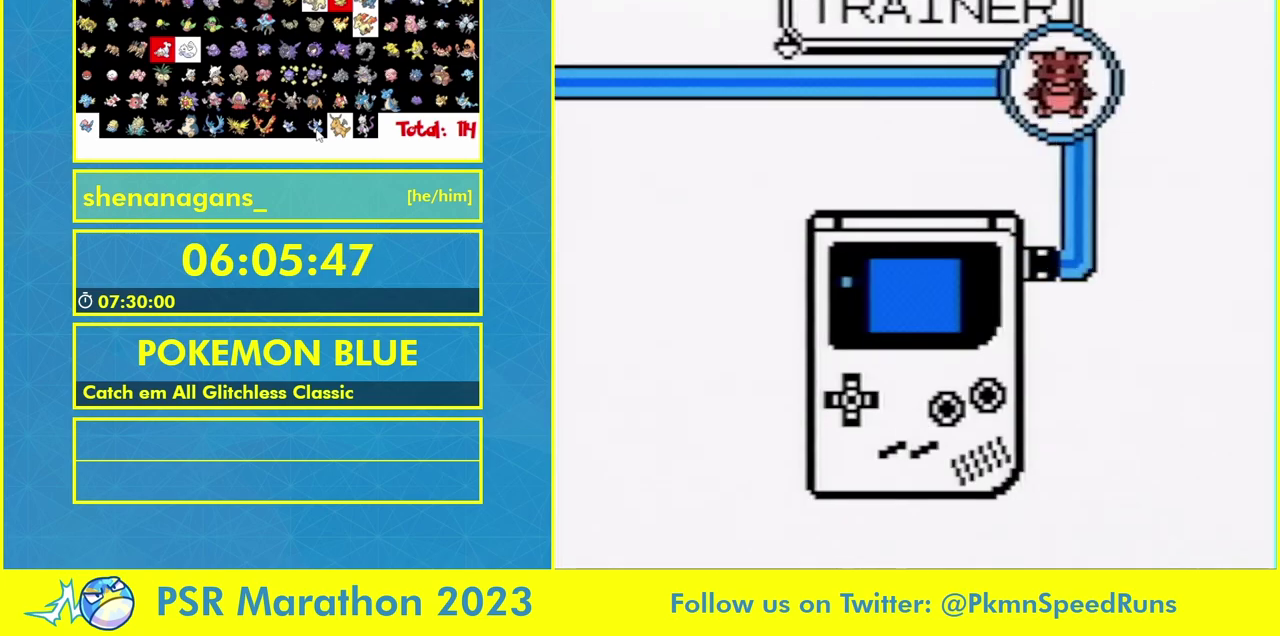
{"buttons": ["DPAD_UP"], "events": []}
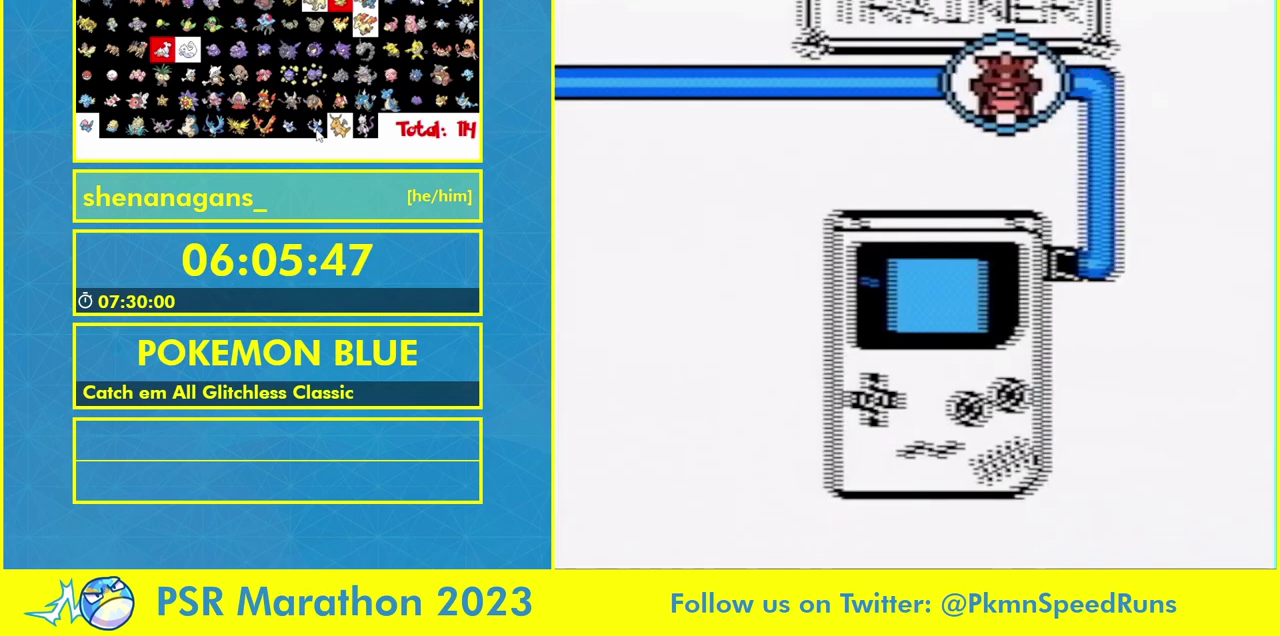
{"buttons": [], "events": [[133, "DPAD_UP", "up"]]}